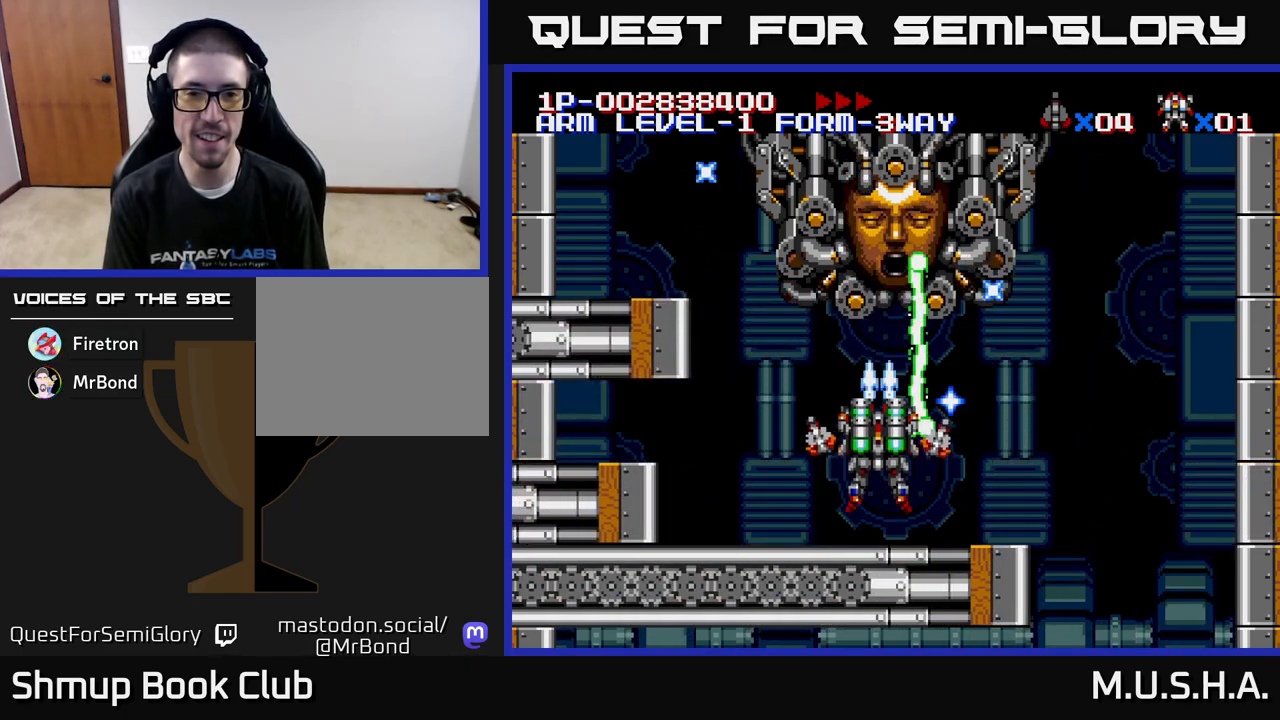
Gameplay with a controller (Xbox layout); each line is a JSON object with the inputs held at the frame after it. "events" lists button and stick changes between this image and that frame as [ms after this image, input, new state], when the widget could be followed in between. Not read: left_stick.
{"buttons": ["X", "Y"], "right_stick": "center", "events": [[117, "DPAD_RIGHT", "down"], [150, "DPAD_RIGHT", "up"]]}
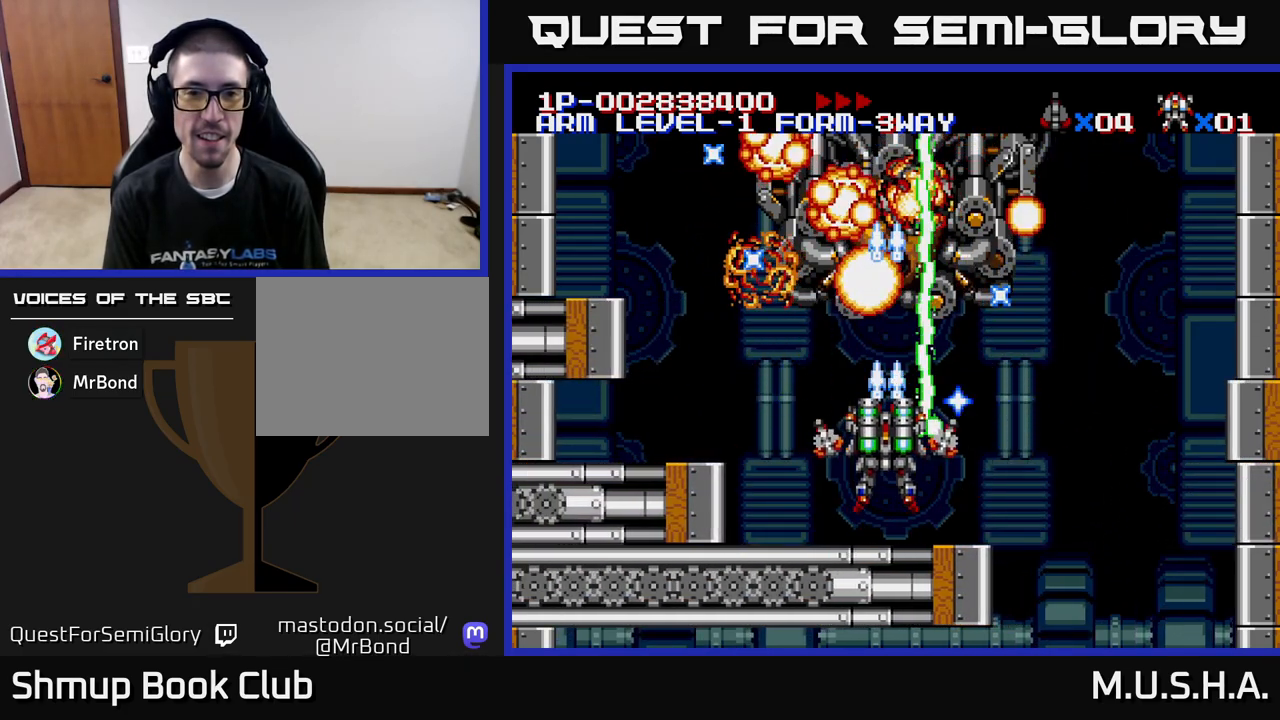
{"buttons": ["X", "Y"], "right_stick": "center", "events": [[267, "DPAD_UP", "down"], [433, "DPAD_UP", "up"]]}
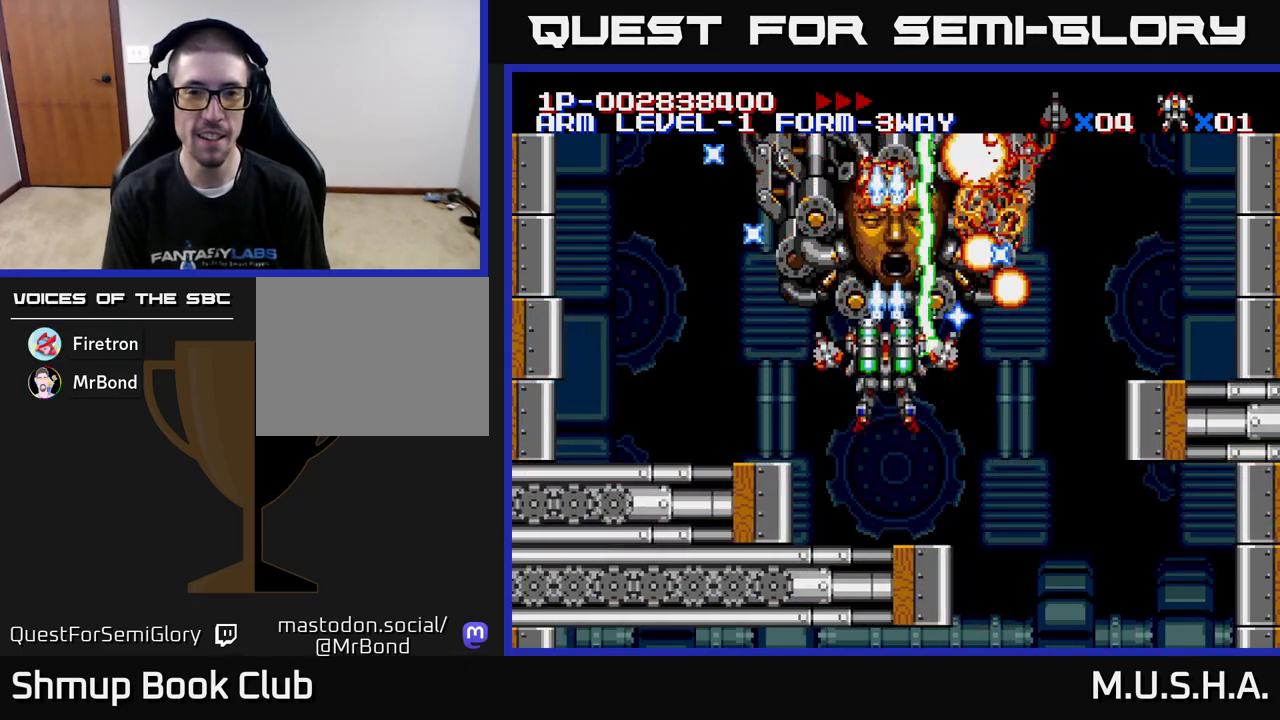
{"buttons": ["X", "Y", "DPAD_LEFT"], "right_stick": "center", "events": [[433, "DPAD_LEFT", "down"]]}
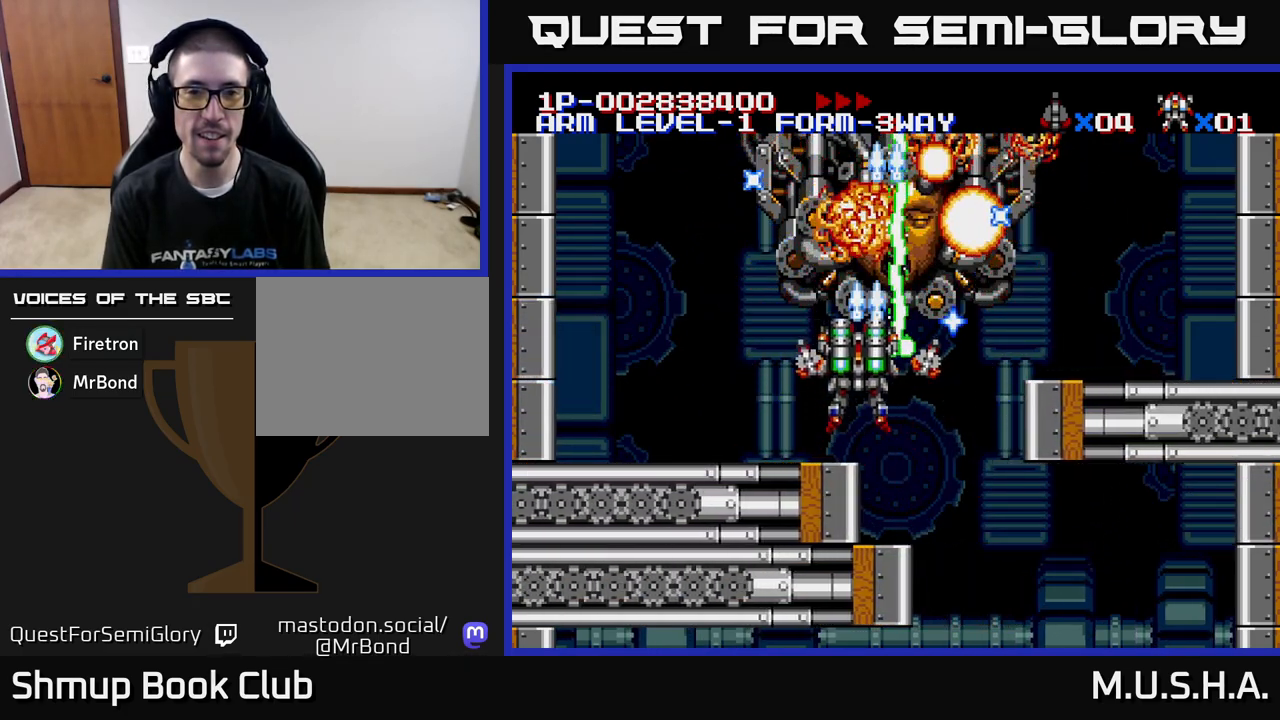
{"buttons": ["X", "Y", "DPAD_UP"], "right_stick": "center", "events": [[183, "DPAD_UP", "down"], [450, "DPAD_LEFT", "up"]]}
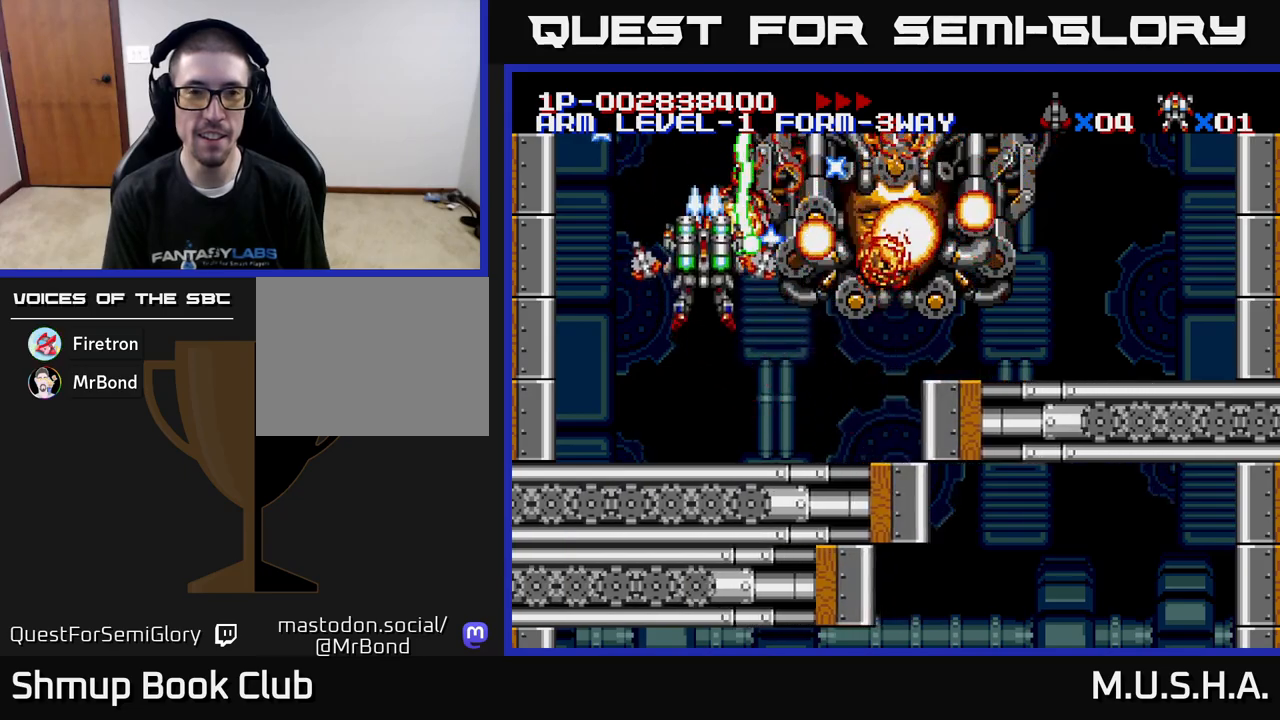
{"buttons": ["X", "Y"], "right_stick": "center", "events": [[33, "DPAD_UP", "up"]]}
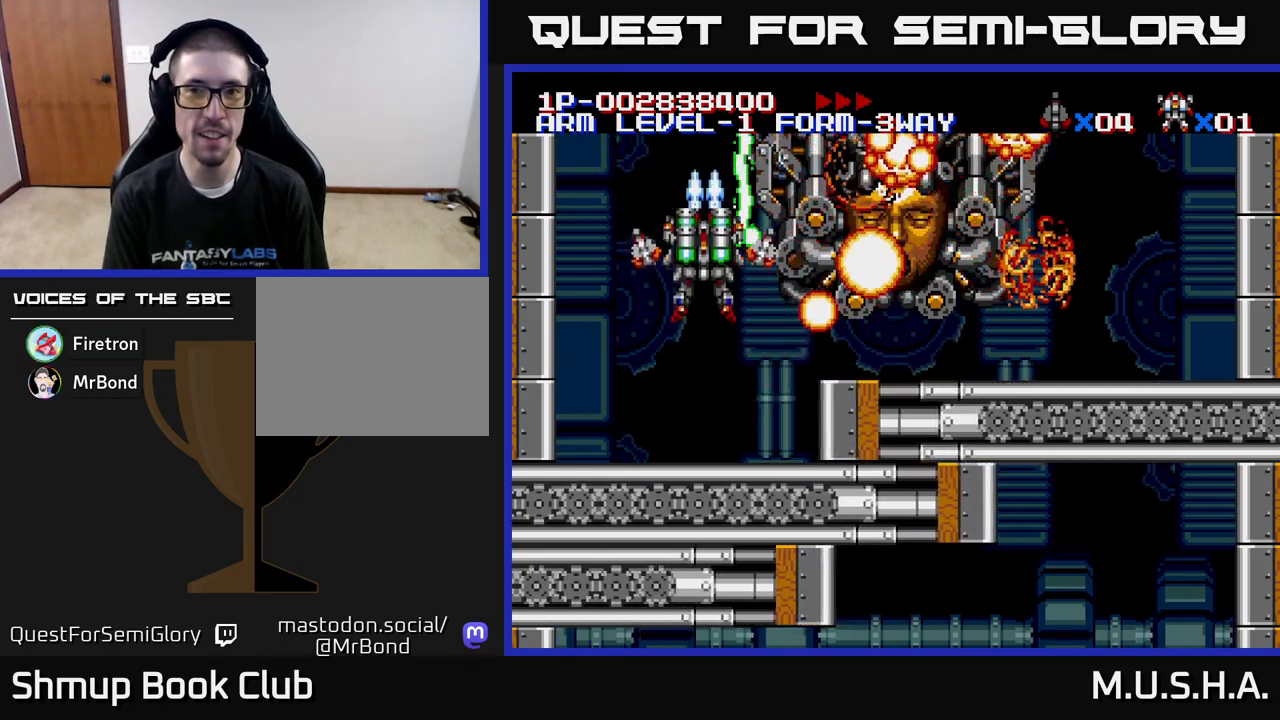
{"buttons": ["X", "Y"], "right_stick": "center", "events": []}
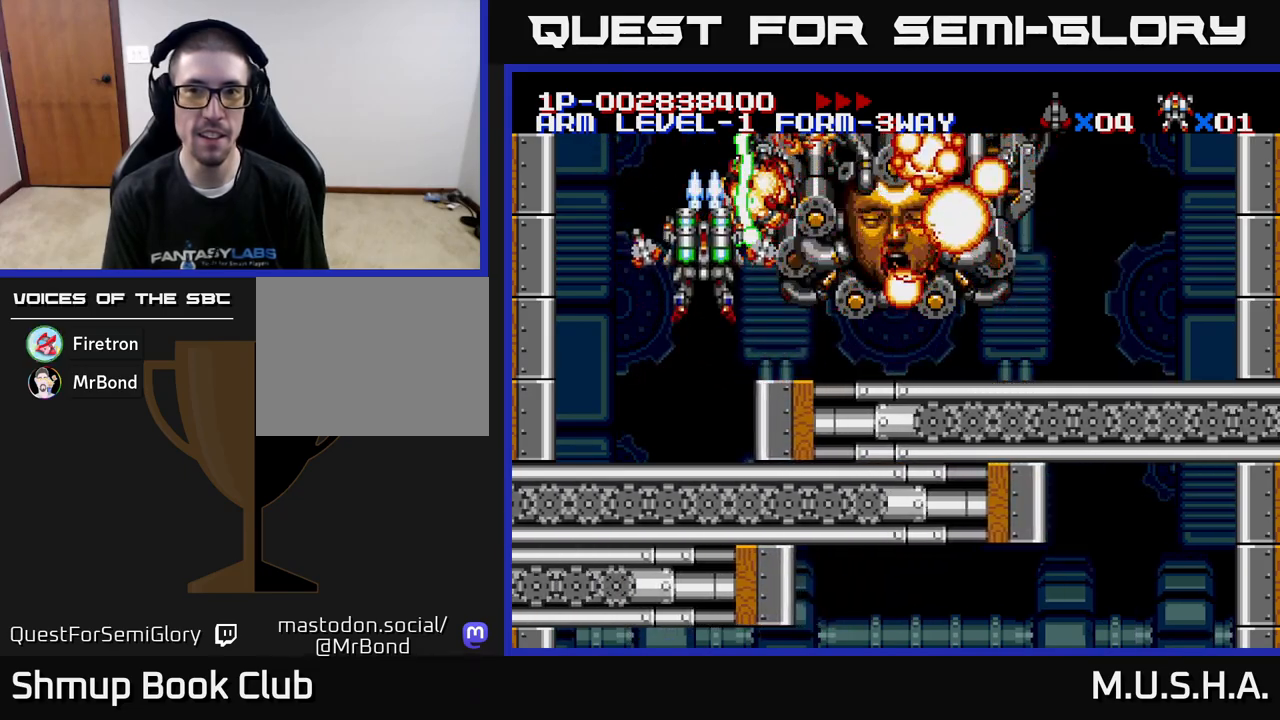
{"buttons": ["X", "Y", "DPAD_DOWN", "DPAD_RIGHT"], "right_stick": "center", "events": [[117, "DPAD_LEFT", "down"], [200, "DPAD_DOWN", "down"], [200, "DPAD_LEFT", "up"], [283, "DPAD_RIGHT", "down"]]}
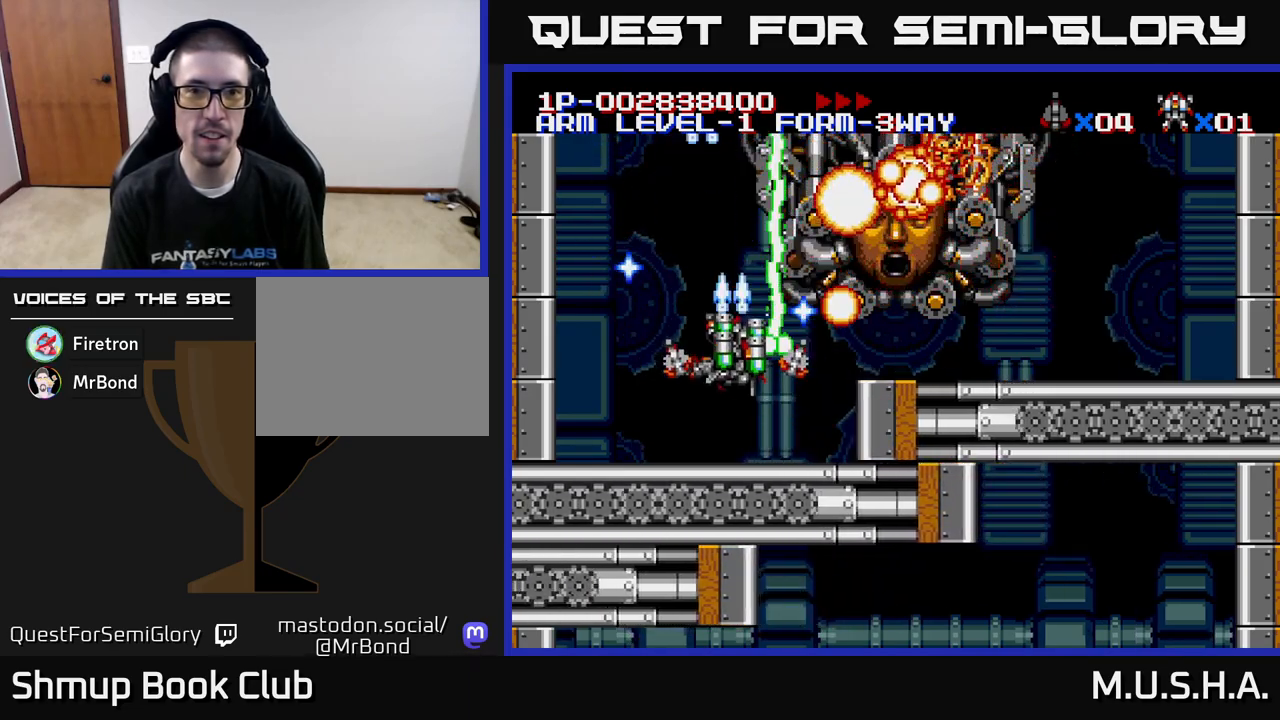
{"buttons": ["X", "Y"], "right_stick": "center", "events": [[17, "DPAD_DOWN", "up"], [33, "DPAD_RIGHT", "up"]]}
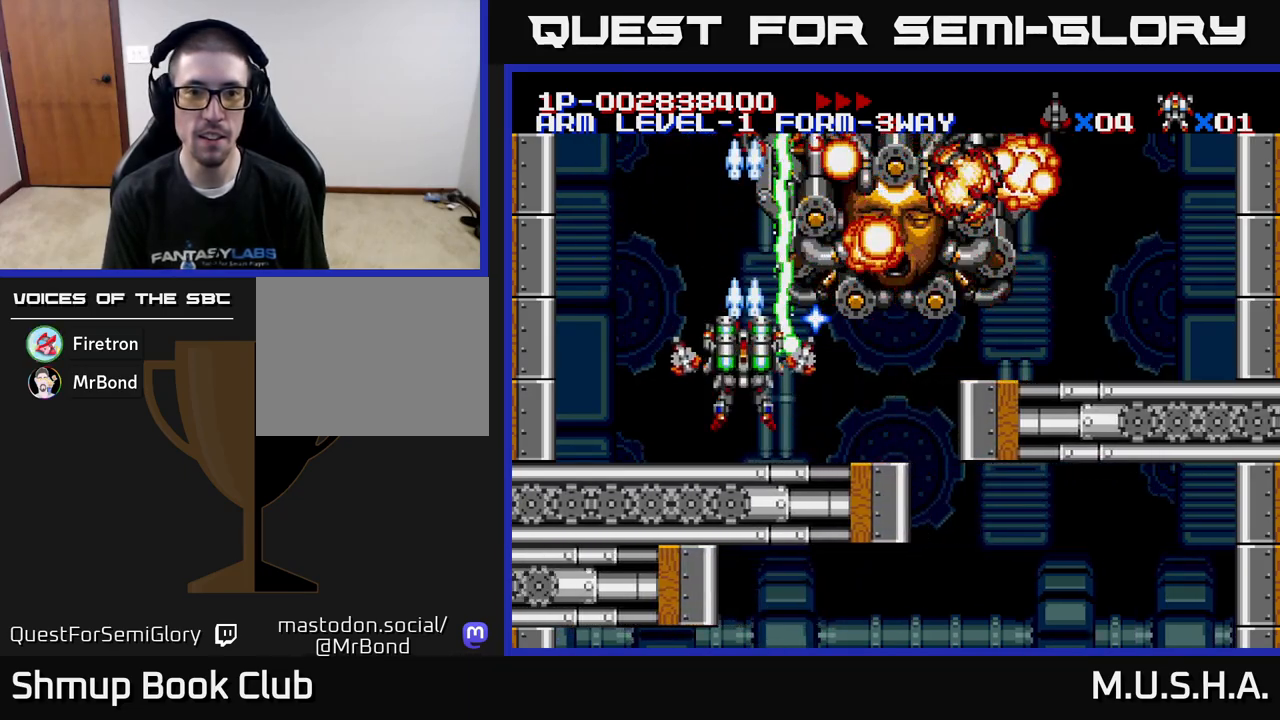
{"buttons": ["X", "Y", "DPAD_DOWN", "DPAD_RIGHT"], "right_stick": "center", "events": [[133, "DPAD_RIGHT", "down"], [450, "DPAD_DOWN", "down"]]}
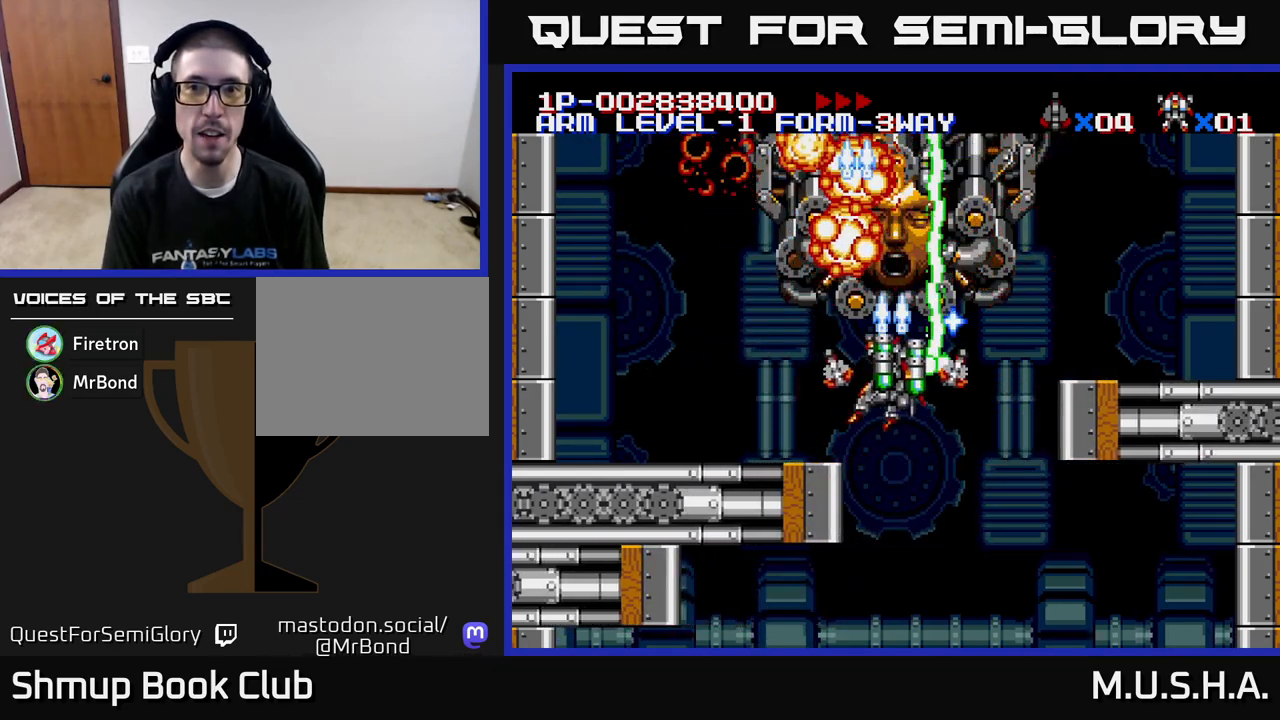
{"buttons": ["X", "Y"], "right_stick": "center", "events": [[150, "DPAD_RIGHT", "up"], [267, "DPAD_DOWN", "up"], [283, "DPAD_LEFT", "down"], [483, "DPAD_LEFT", "up"]]}
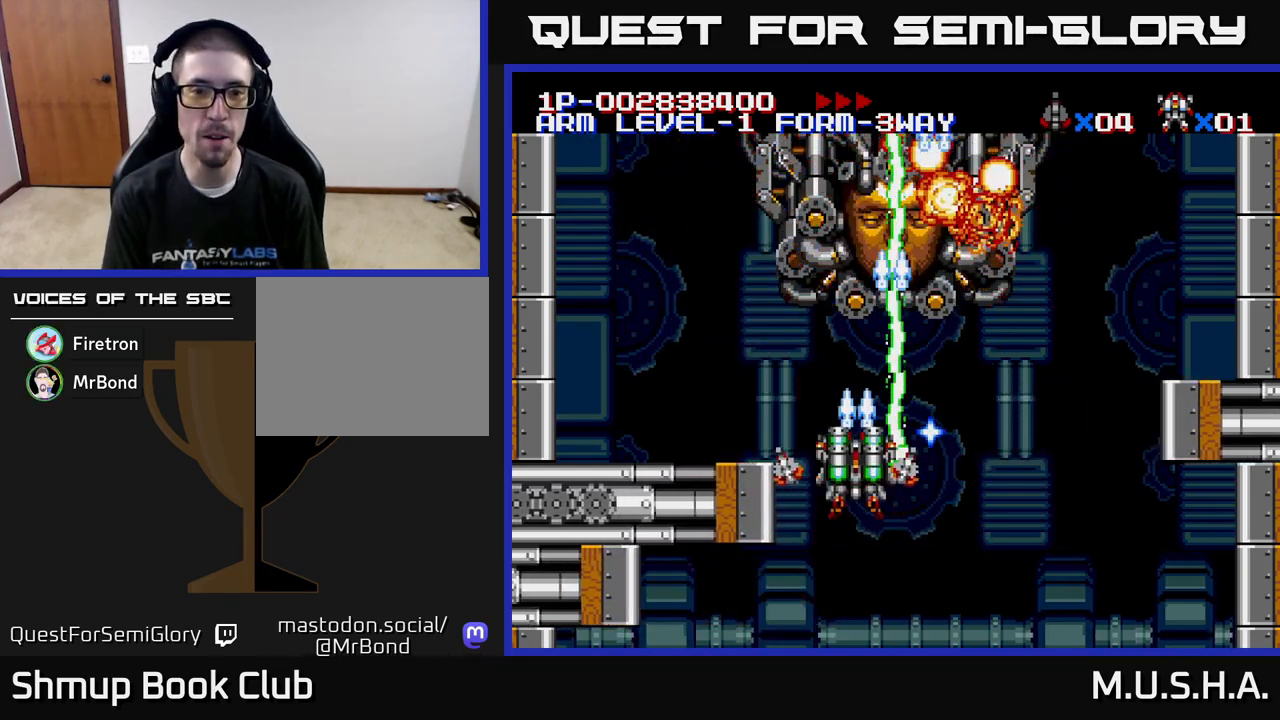
{"buttons": ["X", "Y"], "right_stick": "center", "events": [[150, "DPAD_LEFT", "down"], [283, "DPAD_DOWN", "down"], [283, "DPAD_LEFT", "up"], [400, "DPAD_DOWN", "up"]]}
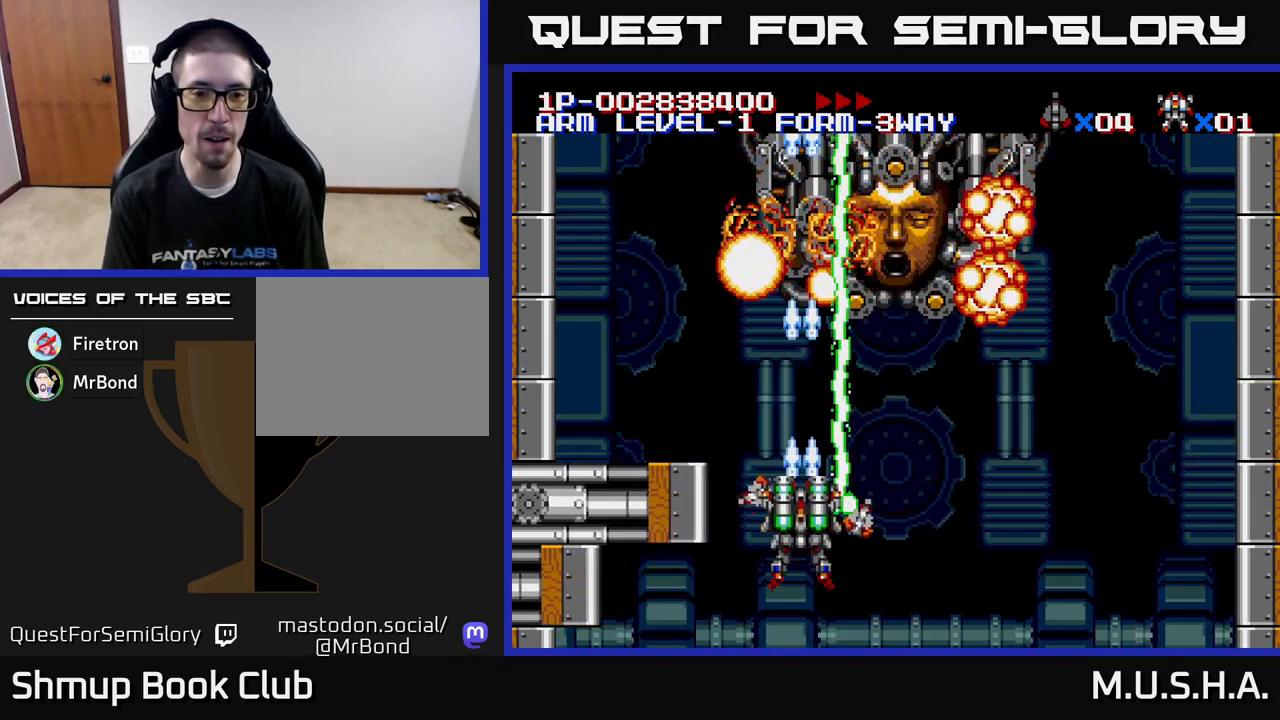
{"buttons": ["X", "Y", "DPAD_RIGHT"], "right_stick": "center", "events": [[183, "DPAD_LEFT", "down"], [250, "DPAD_LEFT", "up"], [483, "DPAD_RIGHT", "down"]]}
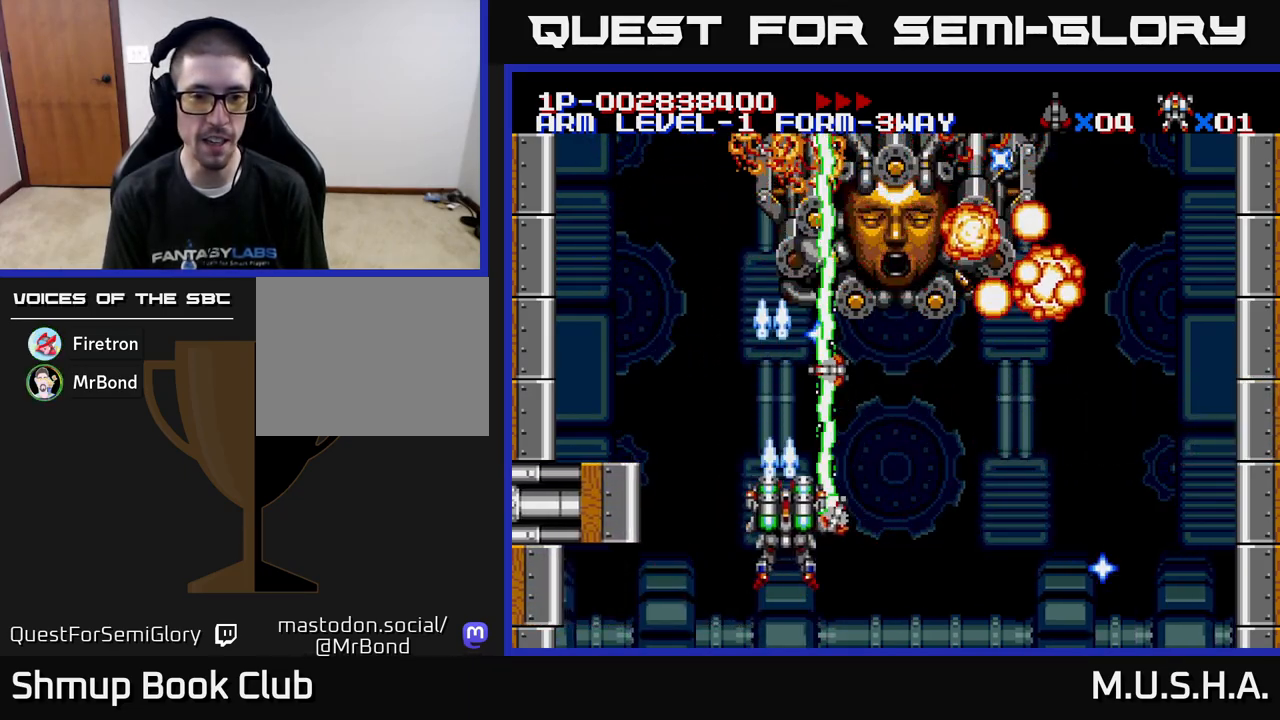
{"buttons": ["X", "Y"], "right_stick": "center", "events": [[333, "DPAD_RIGHT", "up"]]}
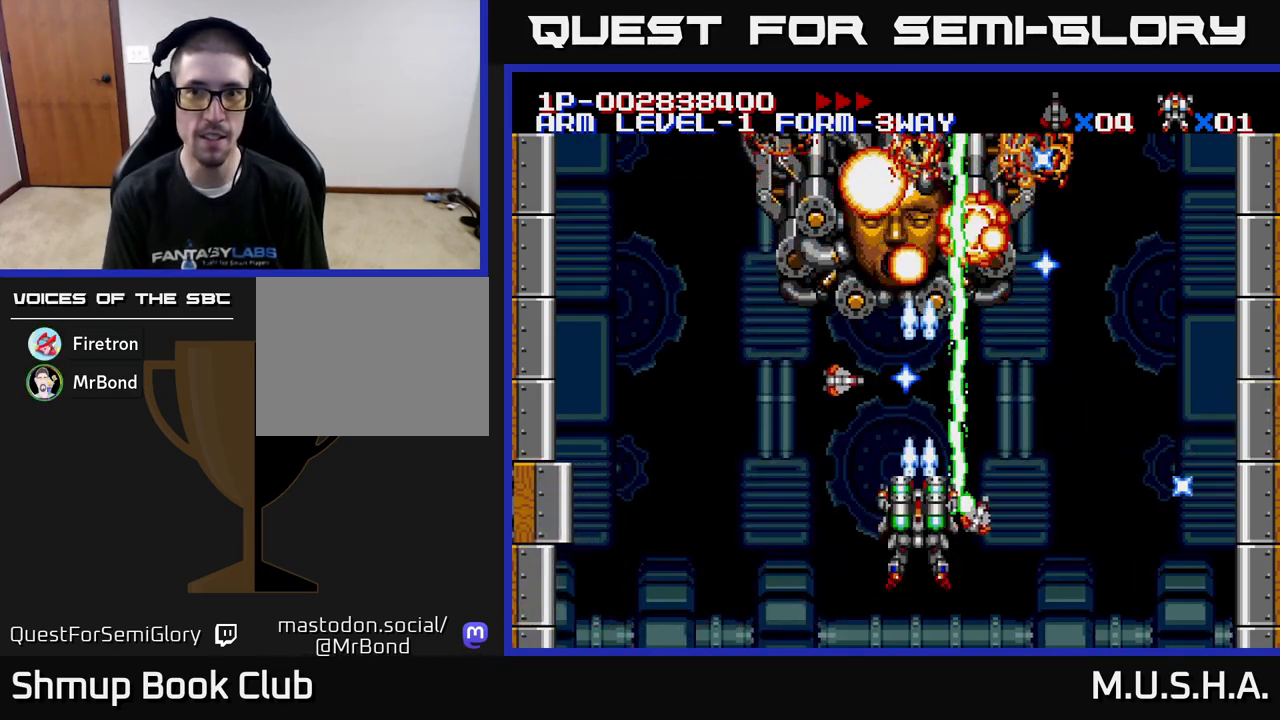
{"buttons": ["X", "Y"], "right_stick": "center", "events": []}
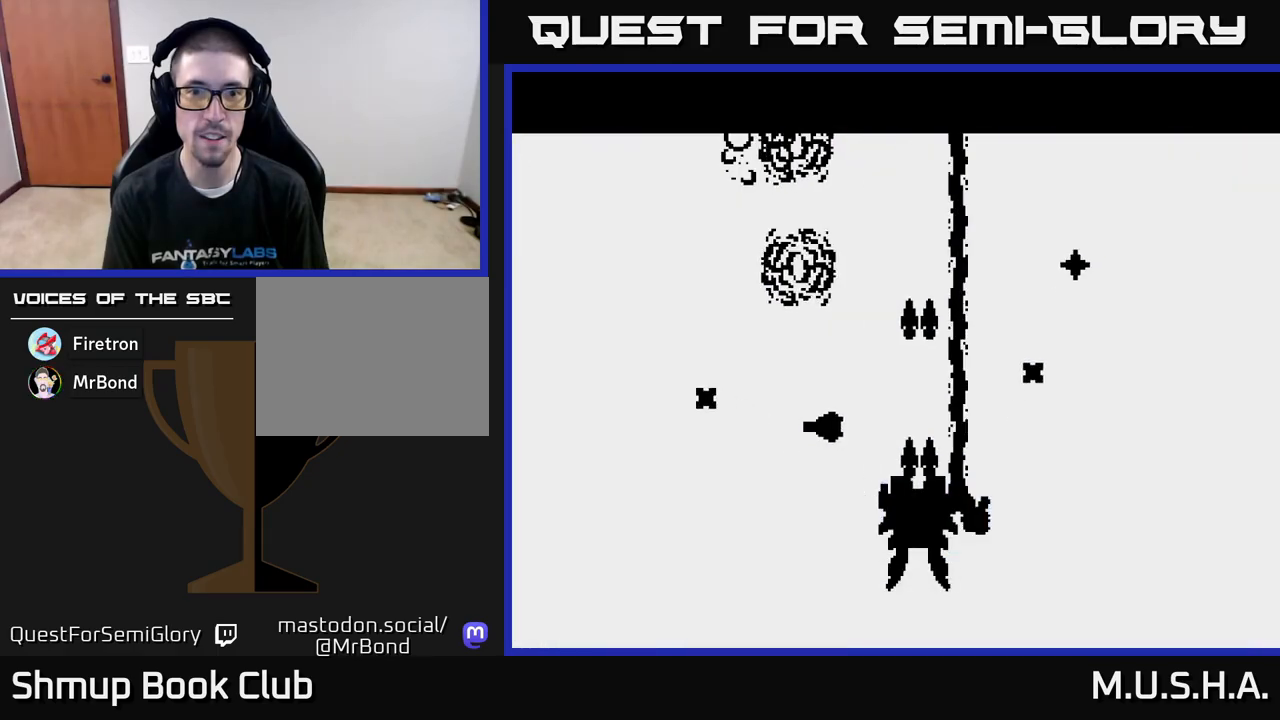
{"buttons": ["X", "Y"], "right_stick": "center", "events": []}
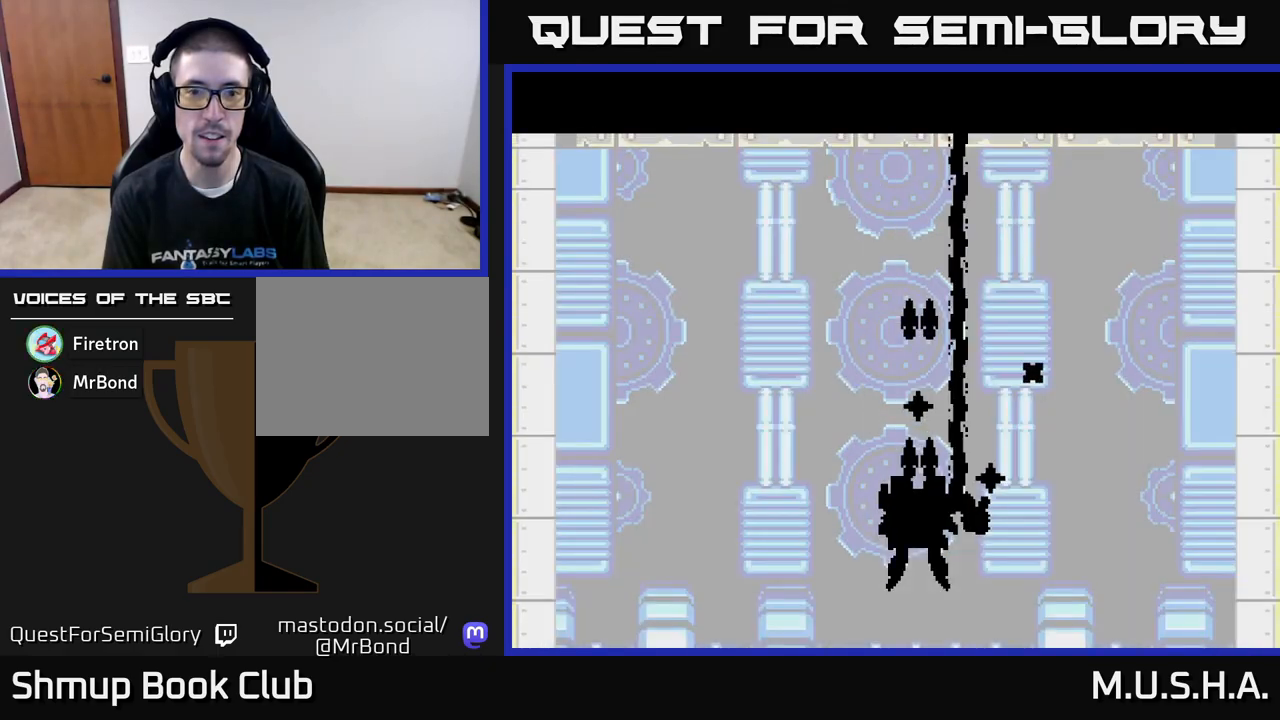
{"buttons": ["X", "Y"], "right_stick": "center", "events": []}
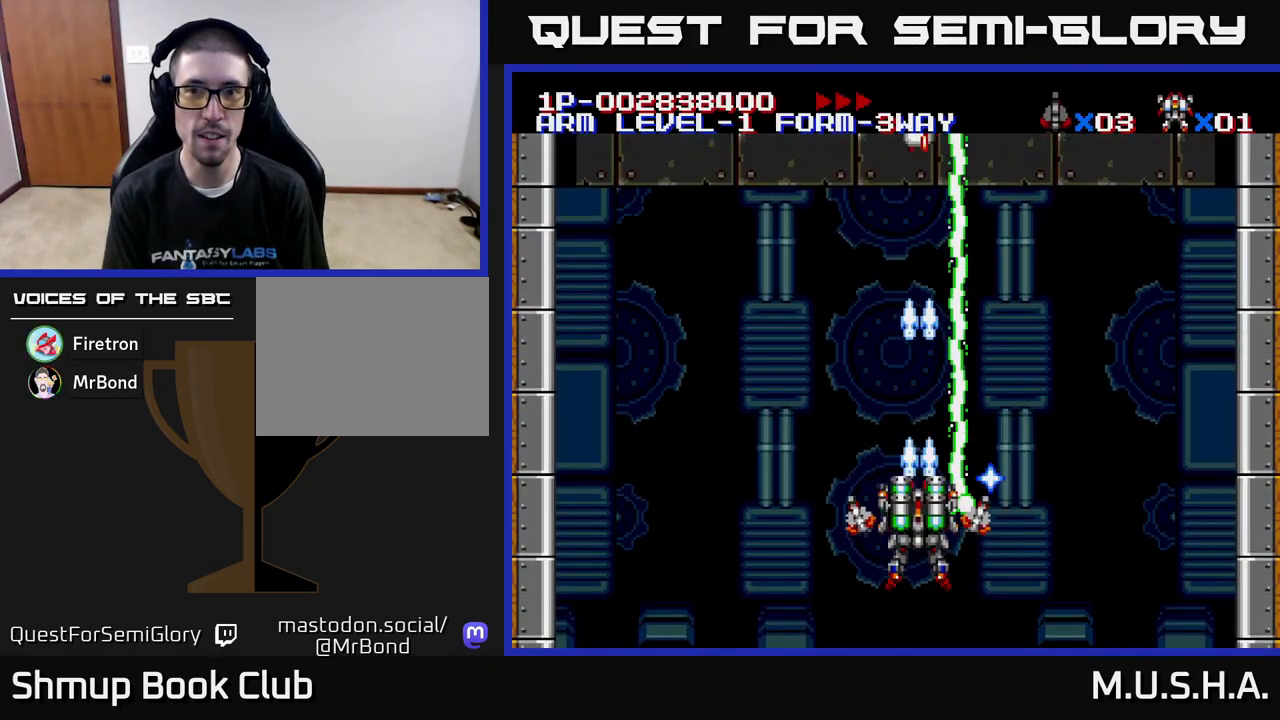
{"buttons": ["X", "Y", "DPAD_UP", "DPAD_LEFT"], "right_stick": "center", "events": [[250, "DPAD_UP", "down"], [417, "DPAD_LEFT", "down"], [417, "DPAD_UP", "up"], [483, "DPAD_UP", "down"]]}
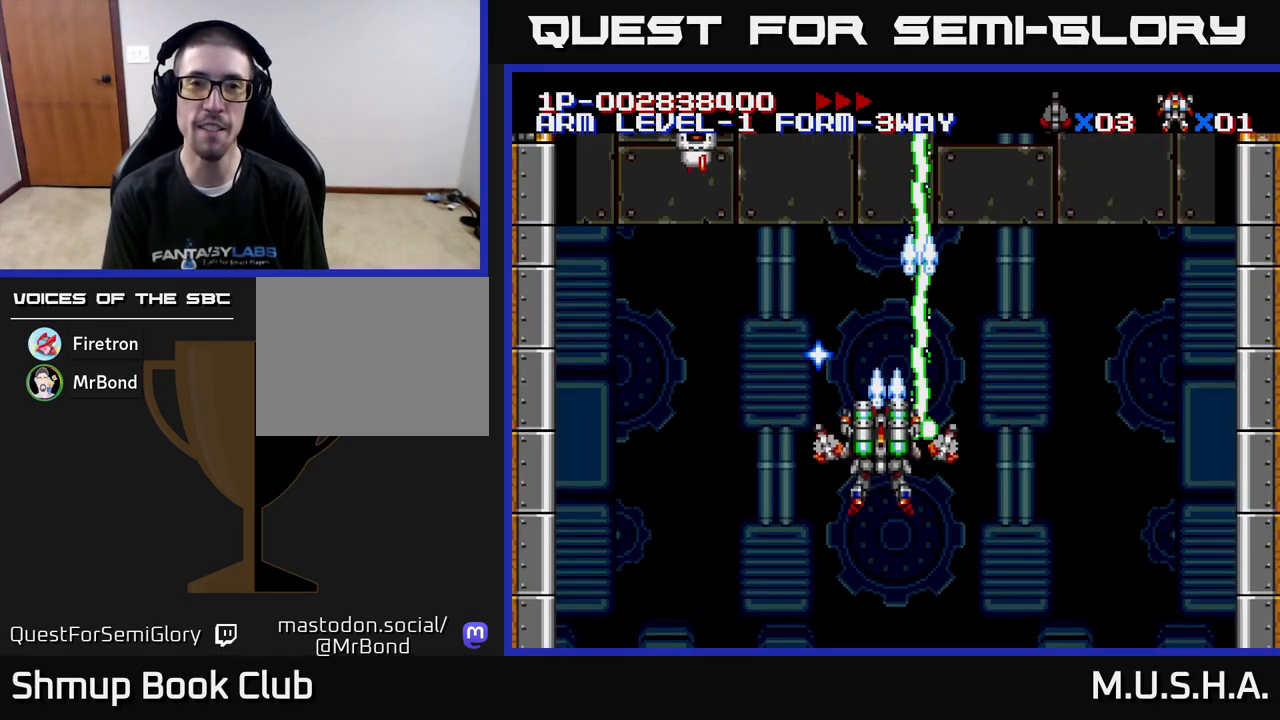
{"buttons": ["X", "Y", "DPAD_LEFT"], "right_stick": "center", "events": [[83, "DPAD_UP", "up"]]}
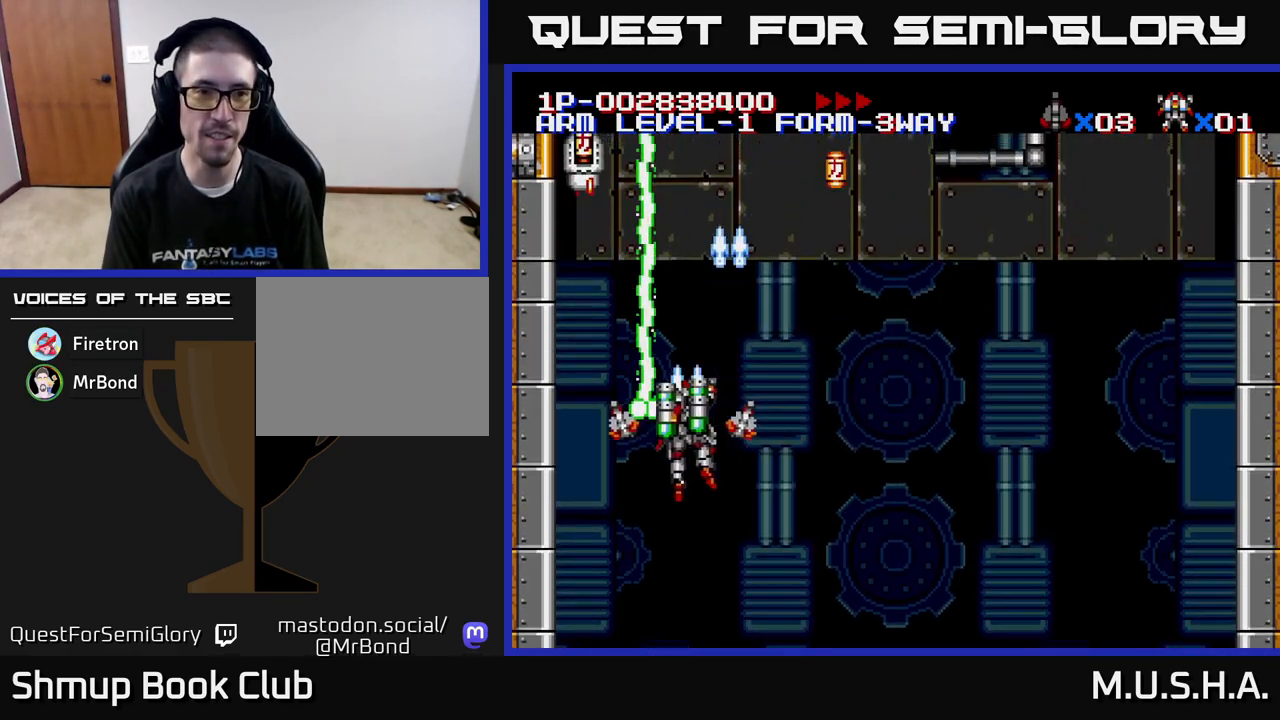
{"buttons": ["X", "Y", "DPAD_DOWN", "DPAD_RIGHT"], "right_stick": "center", "events": [[117, "DPAD_LEFT", "up"], [167, "DPAD_RIGHT", "down"], [350, "DPAD_DOWN", "down"]]}
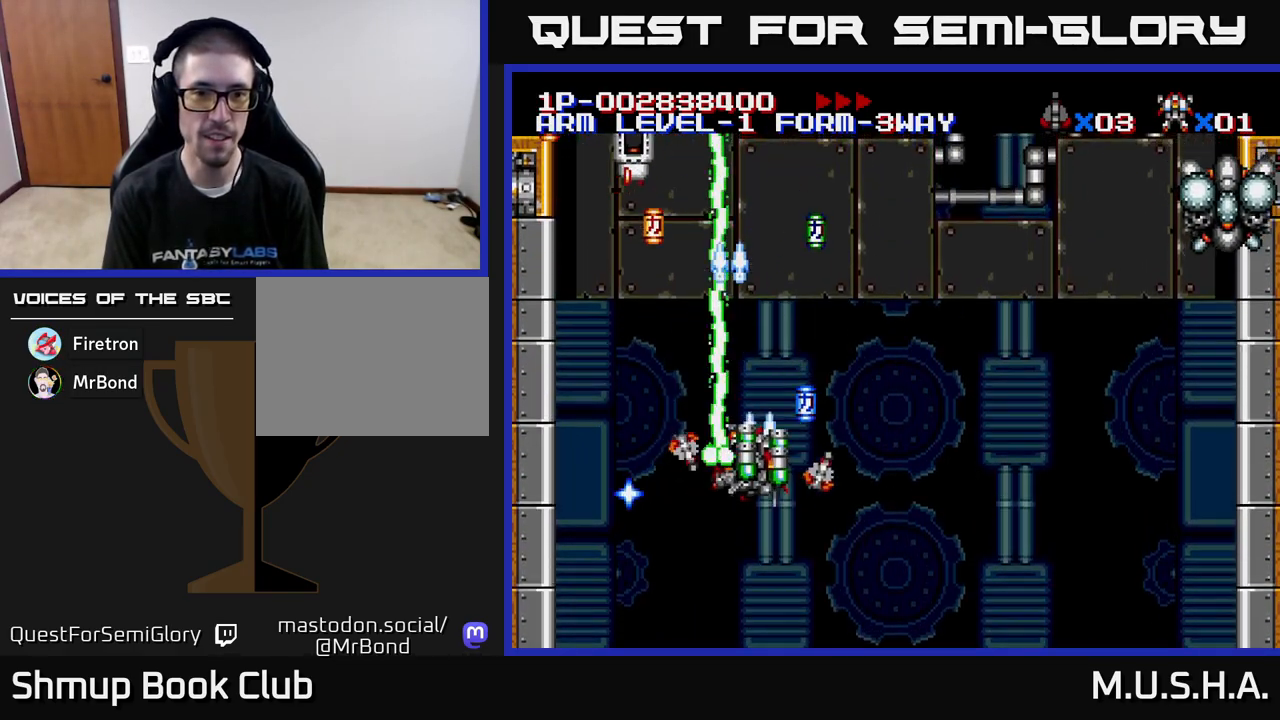
{"buttons": ["X", "Y", "DPAD_DOWN", "DPAD_LEFT"], "right_stick": "center", "events": [[133, "DPAD_DOWN", "up"], [183, "DPAD_RIGHT", "up"], [183, "DPAD_UP", "down"], [300, "DPAD_RIGHT", "down"], [367, "DPAD_RIGHT", "up"], [383, "DPAD_UP", "up"], [417, "DPAD_LEFT", "down"], [450, "DPAD_DOWN", "down"]]}
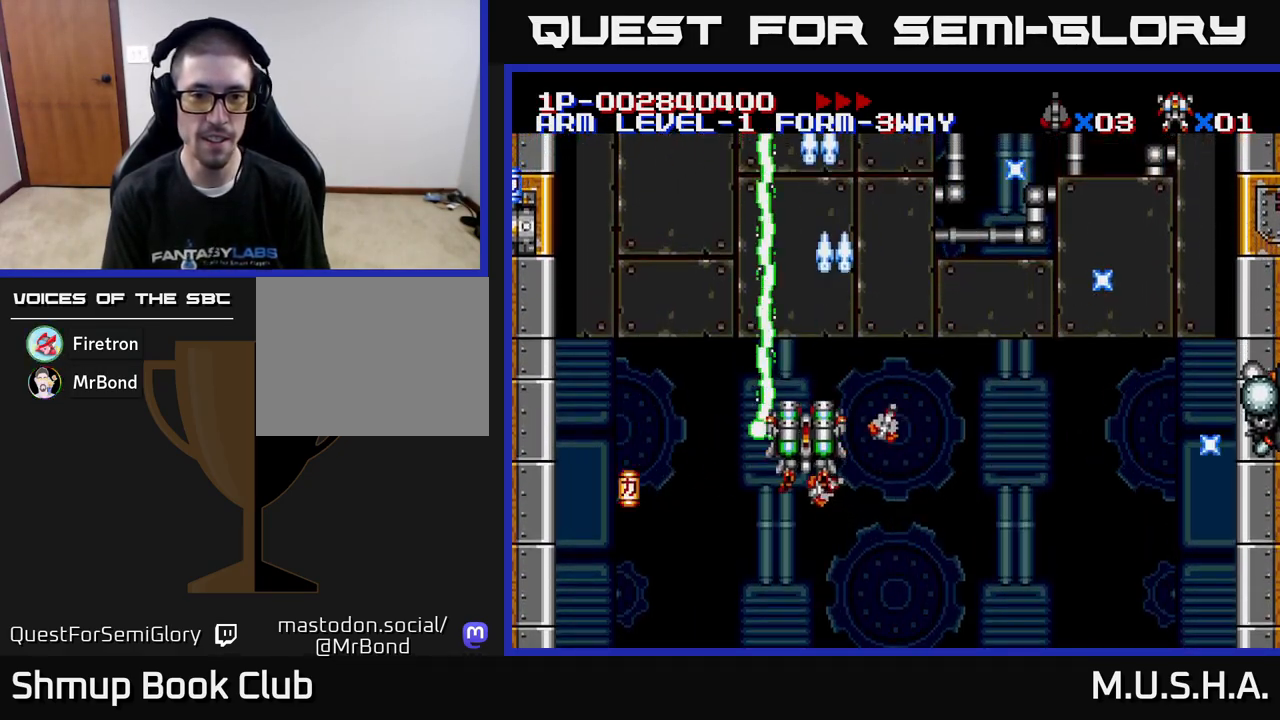
{"buttons": ["X", "Y", "DPAD_LEFT"], "right_stick": "center", "events": [[483, "DPAD_DOWN", "up"]]}
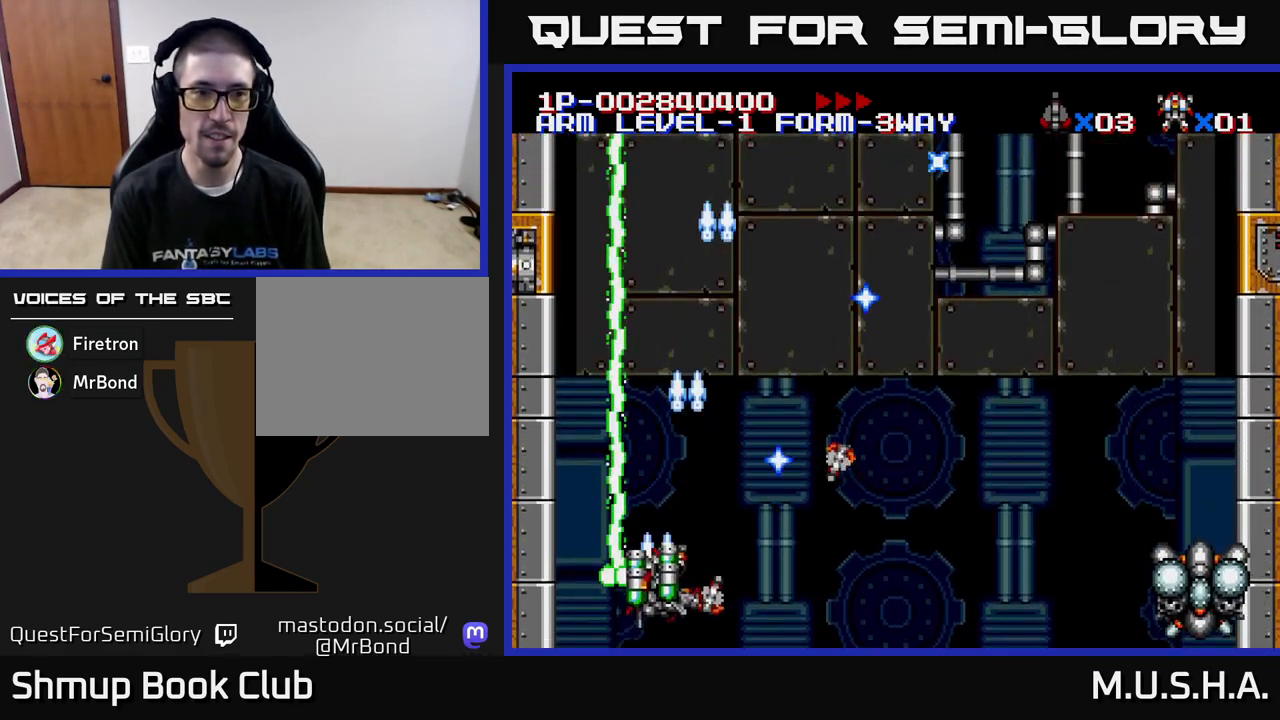
{"buttons": ["X", "Y", "DPAD_RIGHT"], "right_stick": "center", "events": [[133, "DPAD_LEFT", "up"], [150, "DPAD_RIGHT", "down"], [167, "DPAD_UP", "down"], [350, "DPAD_UP", "up"]]}
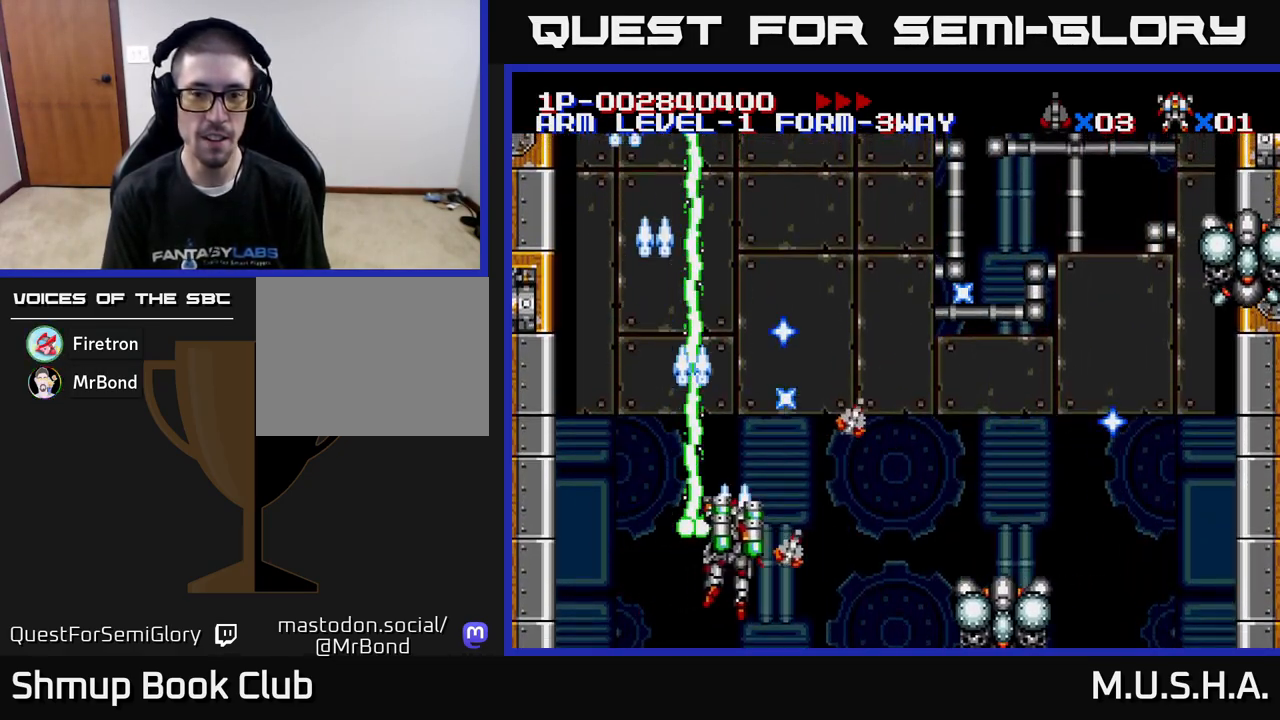
{"buttons": ["X", "Y", "DPAD_UP"], "right_stick": "center", "events": [[67, "DPAD_RIGHT", "up"], [83, "DPAD_UP", "down"], [217, "DPAD_RIGHT", "down"], [433, "DPAD_RIGHT", "up"]]}
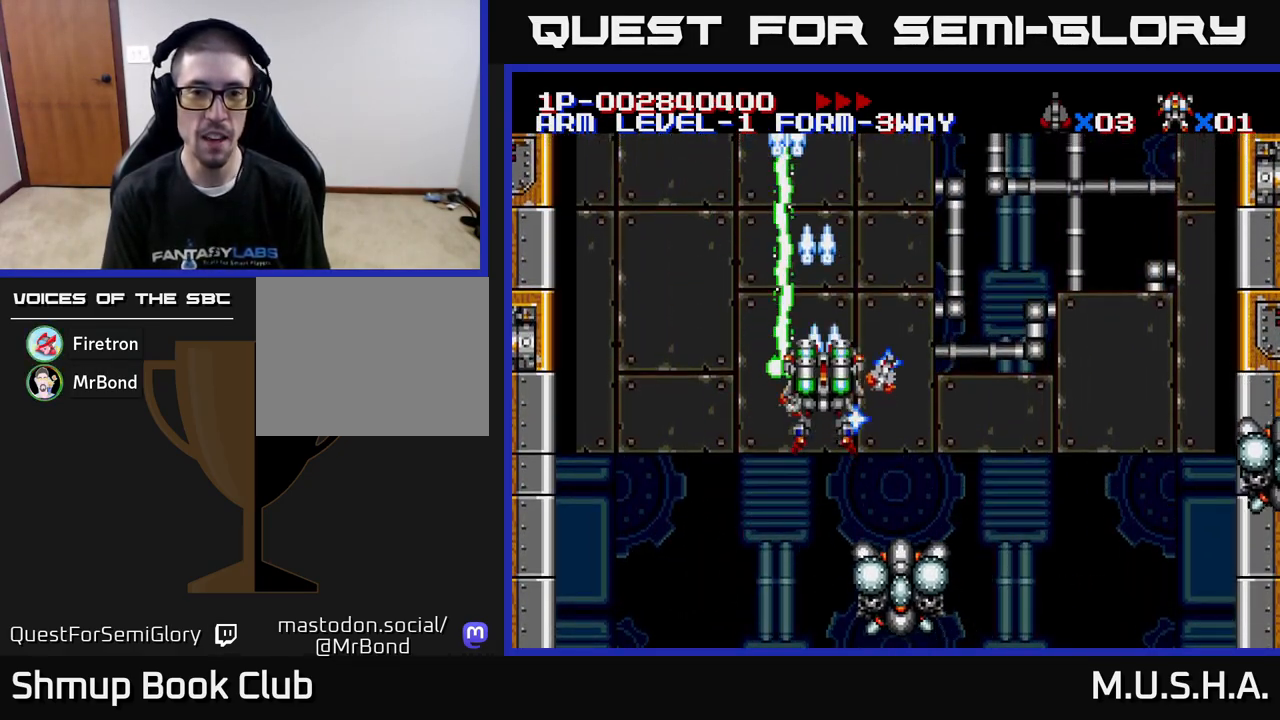
{"buttons": ["X", "Y", "DPAD_UP", "DPAD_RIGHT"], "right_stick": "center", "events": [[50, "DPAD_LEFT", "down"], [133, "DPAD_UP", "up"], [267, "DPAD_DOWN", "down"], [283, "DPAD_LEFT", "up"], [400, "DPAD_DOWN", "up"], [417, "DPAD_RIGHT", "down"], [433, "DPAD_UP", "down"], [450, "DPAD_RIGHT", "up"], [500, "DPAD_RIGHT", "down"]]}
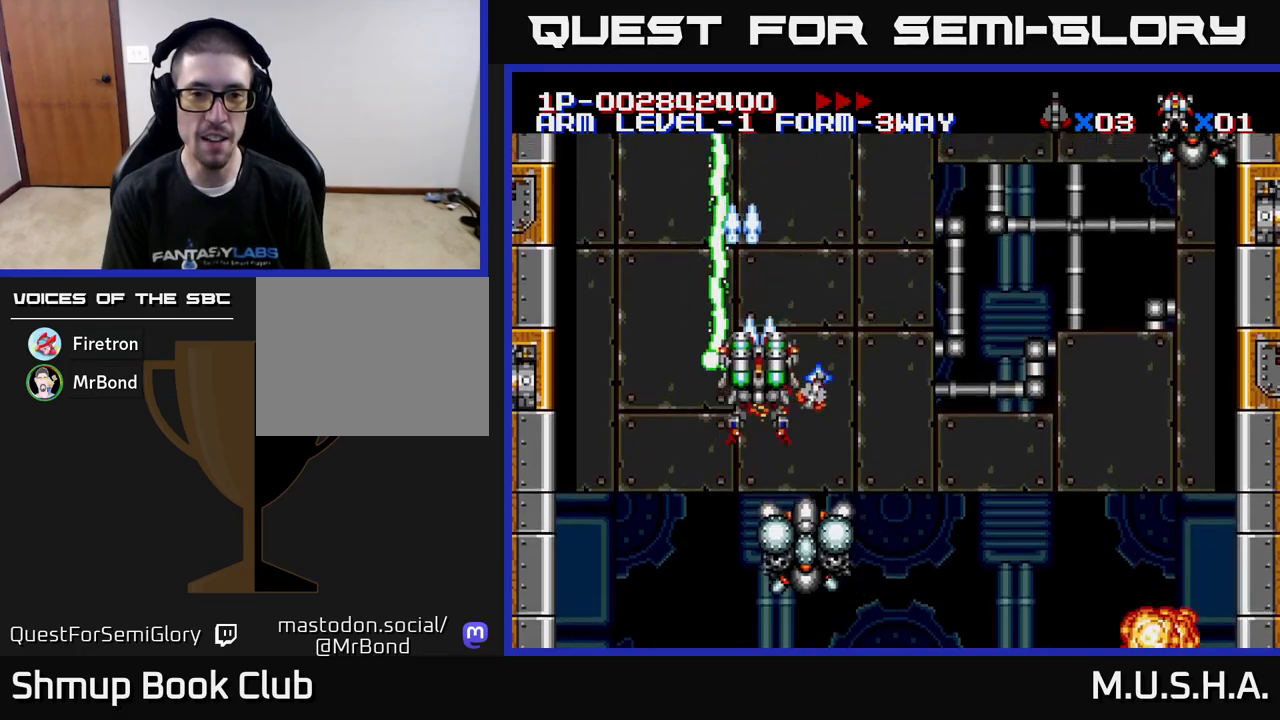
{"buttons": ["X", "Y", "DPAD_DOWN", "DPAD_RIGHT"], "right_stick": "center", "events": [[117, "DPAD_UP", "up"], [400, "DPAD_DOWN", "down"]]}
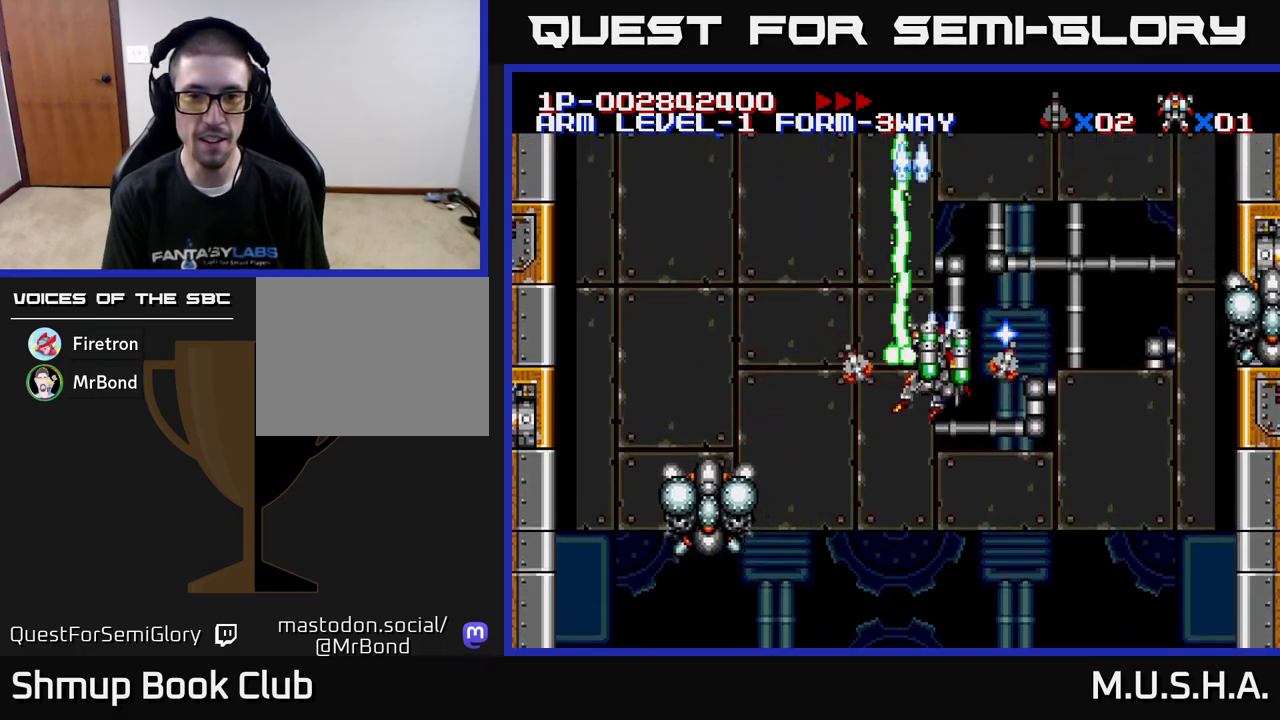
{"buttons": ["X", "Y", "DPAD_LEFT"], "right_stick": "center", "events": [[133, "DPAD_RIGHT", "up"], [267, "DPAD_LEFT", "down"], [383, "DPAD_DOWN", "up"]]}
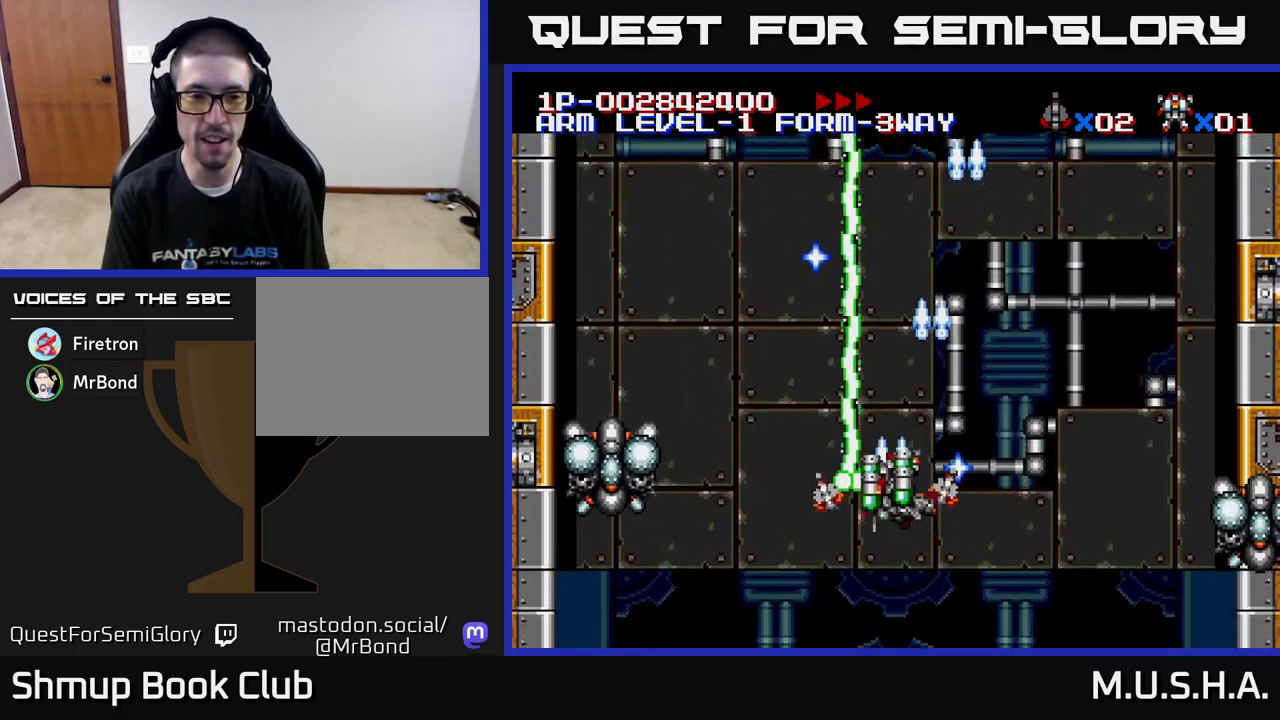
{"buttons": ["X", "Y", "DPAD_LEFT"], "right_stick": "center", "events": [[50, "DPAD_DOWN", "down"], [100, "DPAD_LEFT", "up"], [183, "DPAD_LEFT", "down"], [217, "DPAD_DOWN", "up"]]}
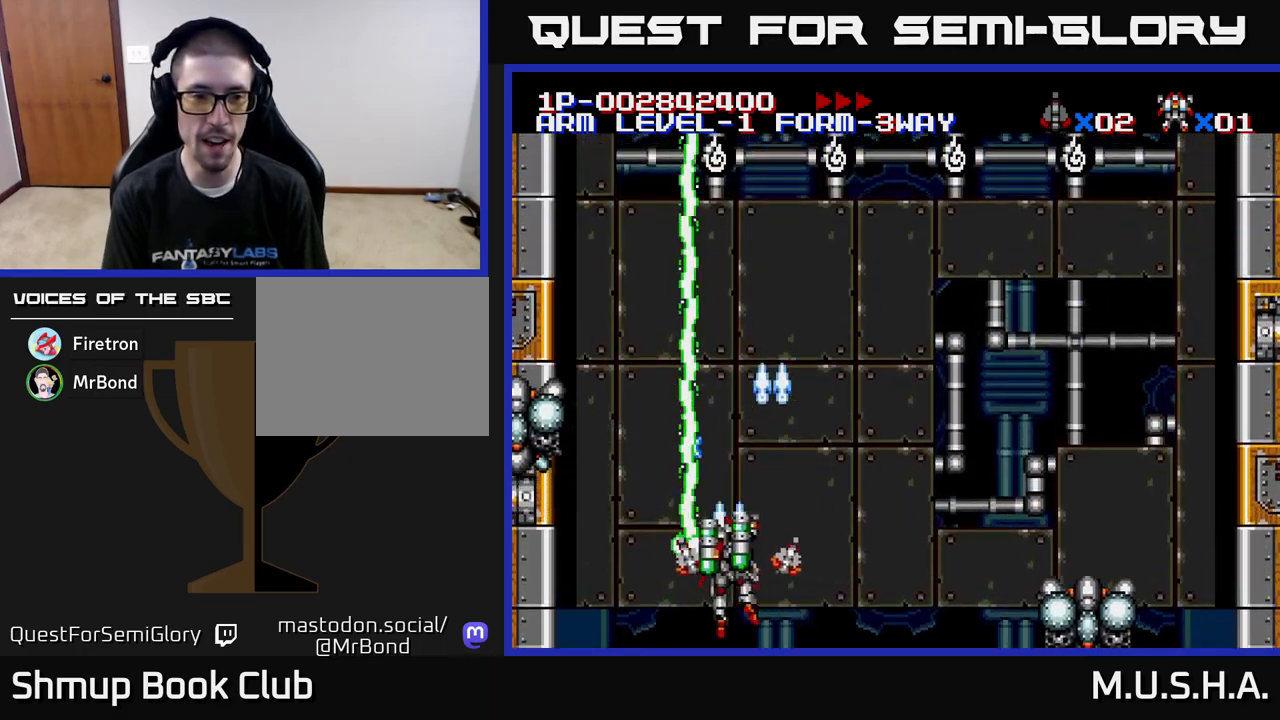
{"buttons": ["X", "Y", "DPAD_UP", "DPAD_RIGHT"], "right_stick": "center", "events": [[83, "DPAD_UP", "down"], [100, "DPAD_LEFT", "up"], [333, "DPAD_RIGHT", "down"]]}
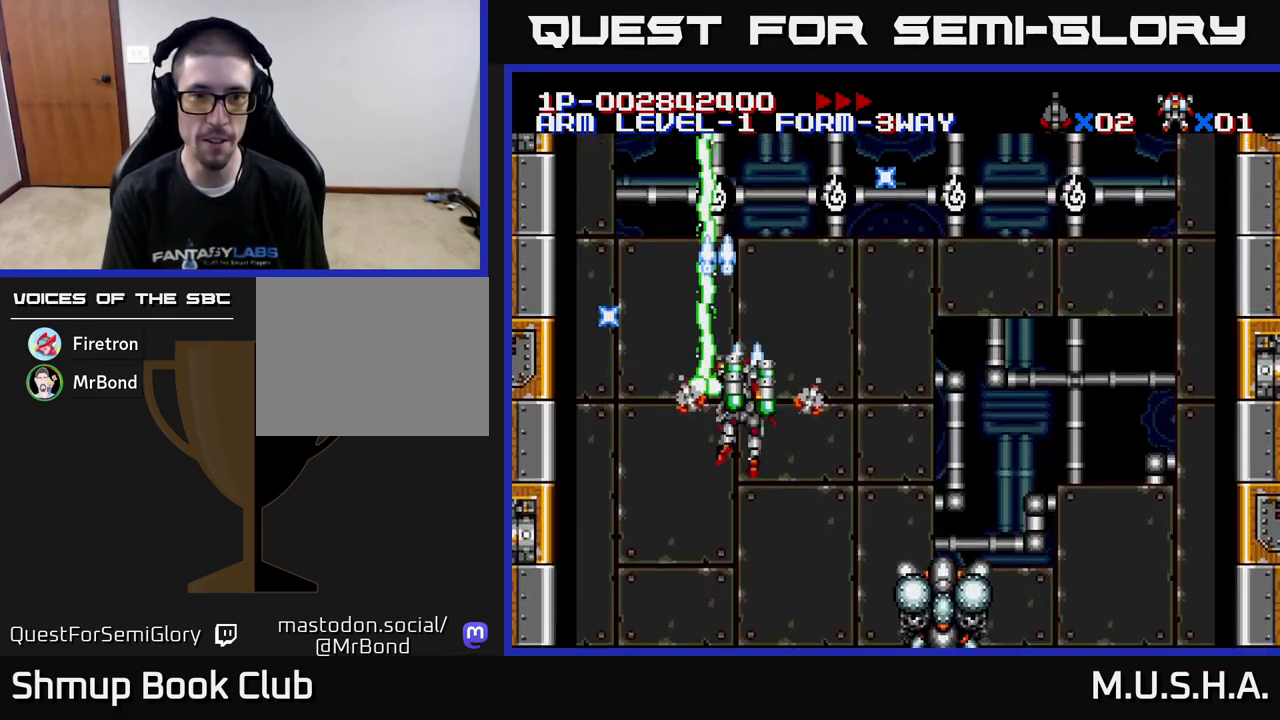
{"buttons": ["X", "Y", "DPAD_RIGHT"], "right_stick": "center", "events": [[50, "DPAD_UP", "up"]]}
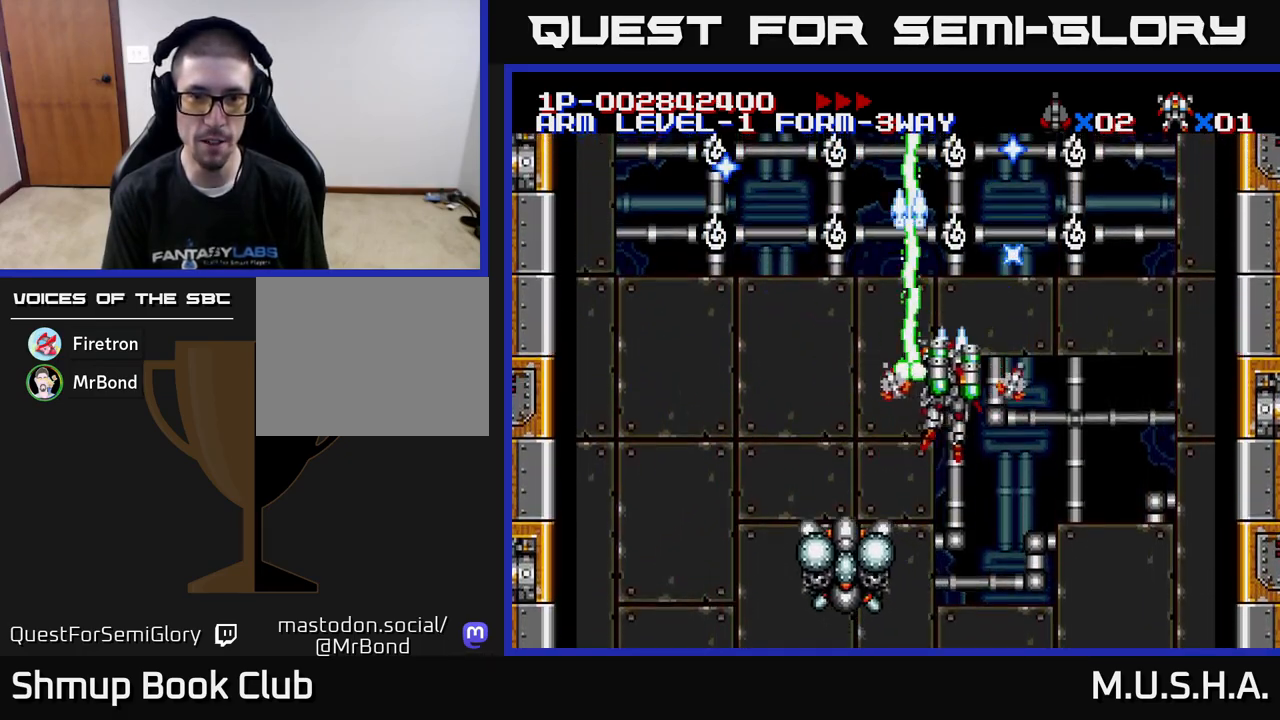
{"buttons": ["X", "Y", "DPAD_DOWN", "DPAD_LEFT"], "right_stick": "center", "events": [[100, "DPAD_DOWN", "down"], [183, "DPAD_RIGHT", "up"], [367, "DPAD_LEFT", "down"]]}